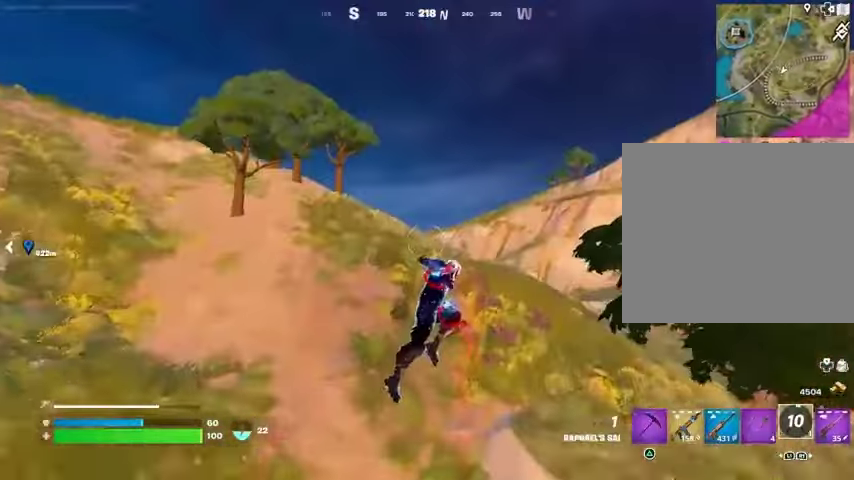
Gameplay with a controller (PlayStation layout); each line is a JSON object with the inputs held at the frame after it. "events" lists button and stick changes between this image and that frame as [ms after this image, input, new state], when the widget could be followed in between.
{"buttons": [], "left_stick": "up-right", "right_stick": "left", "events": [[33, "right_stick", "left"], [67, "R1", "down"], [167, "R1", "up"], [233, "left_stick", "up-right"], [333, "R3", "down"], [333, "right_stick", "down-left"], [433, "R3", "up"], [433, "right_stick", "left"]]}
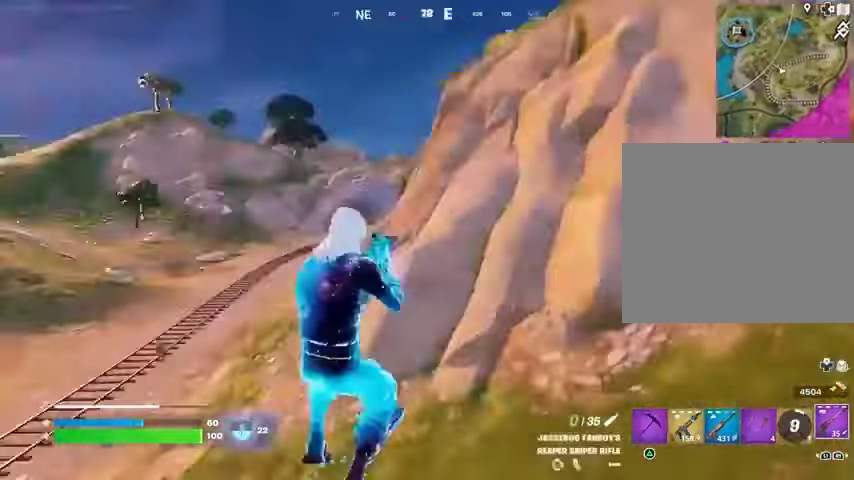
{"buttons": [], "left_stick": "up-right", "right_stick": "center", "events": [[67, "right_stick", "center"], [133, "SQUARE", "down"], [200, "SQUARE", "up"]]}
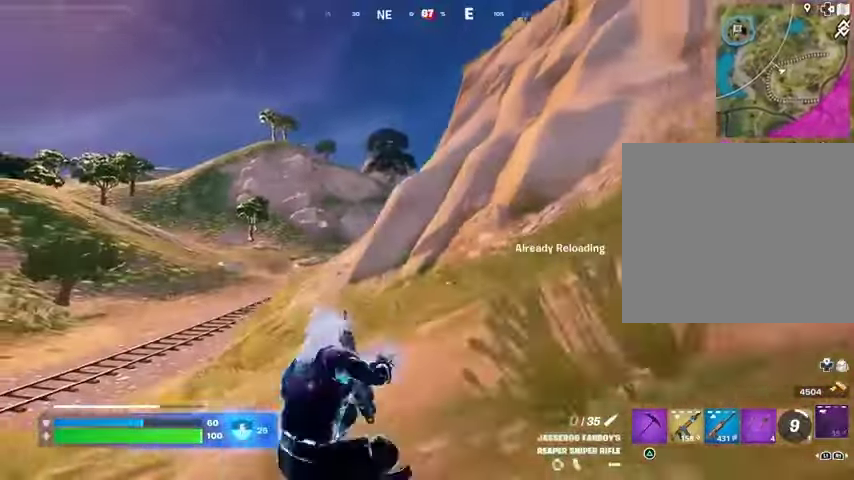
{"buttons": [], "left_stick": "up-right", "right_stick": "center", "events": [[167, "CROSS", "down"], [233, "CROSS", "up"], [333, "right_stick", "right"], [467, "right_stick", "center"]]}
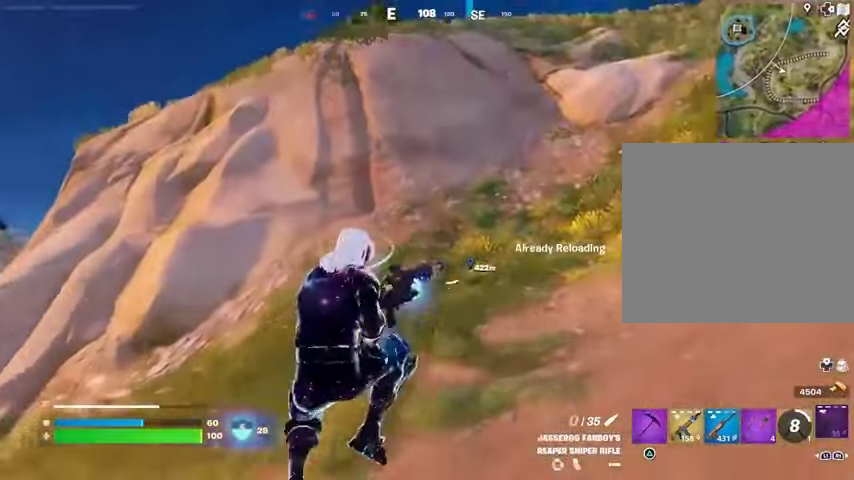
{"buttons": [], "left_stick": "up-right", "right_stick": "center", "events": [[200, "right_stick", "up"], [333, "right_stick", "center"]]}
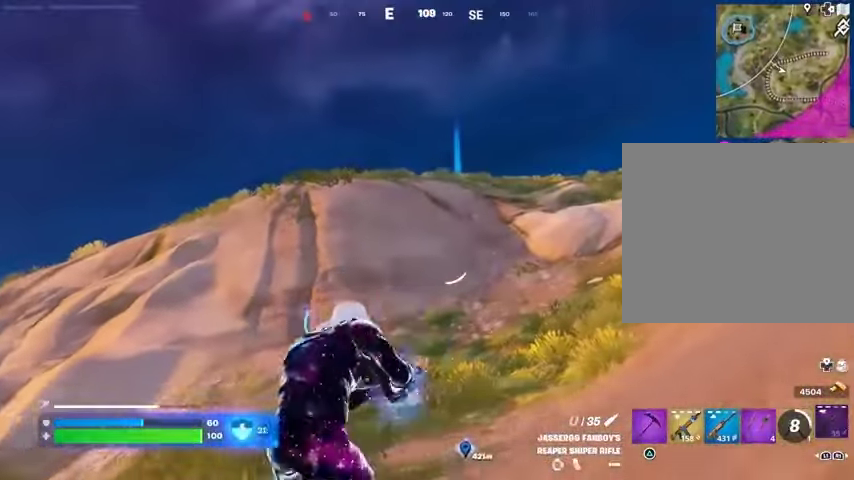
{"buttons": [], "left_stick": "center", "right_stick": "center", "events": [[200, "left_stick", "right"], [300, "CROSS", "down"], [367, "CROSS", "up"], [367, "left_stick", "center"]]}
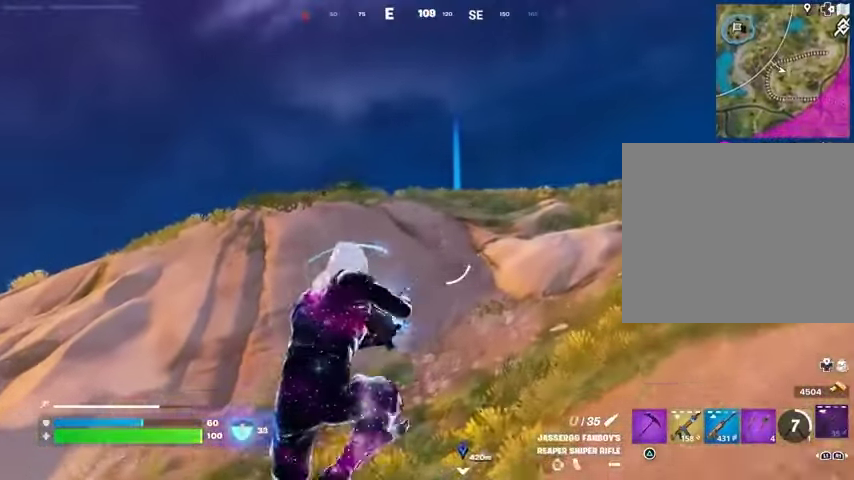
{"buttons": [], "left_stick": "up-right", "right_stick": "right", "events": [[33, "left_stick", "right"], [367, "right_stick", "right"], [400, "left_stick", "up-right"]]}
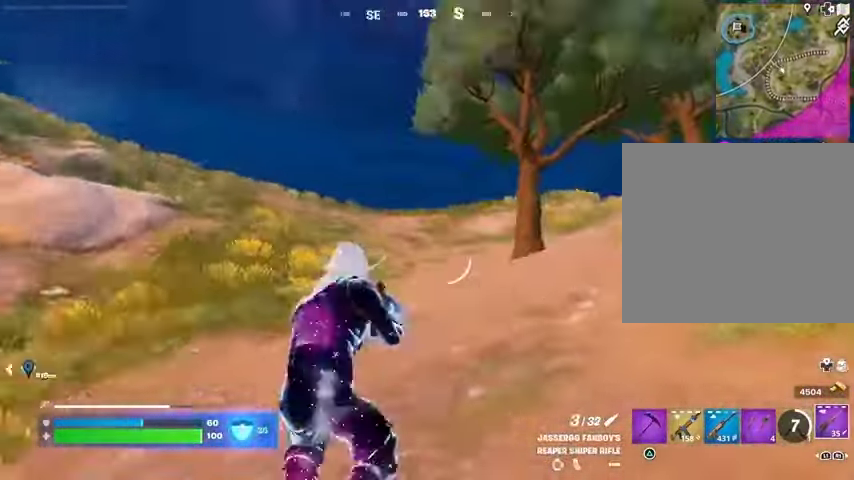
{"buttons": ["L1"], "left_stick": "up-right", "right_stick": "left", "events": [[33, "L3", "down"], [33, "right_stick", "down-right"], [133, "L3", "up"], [267, "right_stick", "center"], [333, "L1", "down"], [333, "right_stick", "left"], [400, "L1", "up"], [467, "L1", "down"]]}
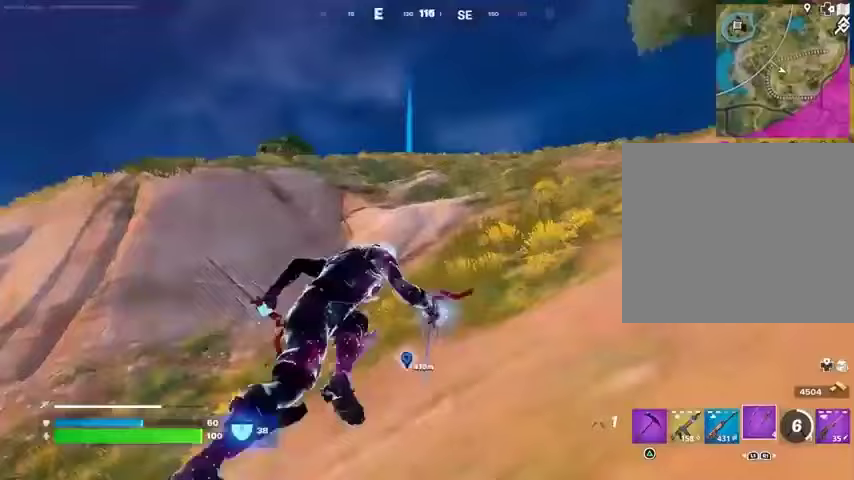
{"buttons": ["L2"], "left_stick": "up-right", "right_stick": "center", "events": [[33, "L1", "up"], [33, "right_stick", "center"], [100, "CROSS", "down"], [167, "CROSS", "up"], [433, "L2", "down"]]}
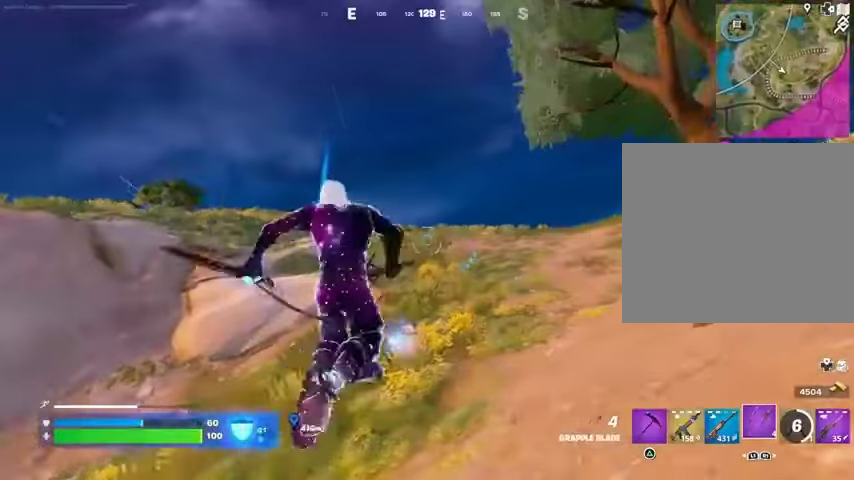
{"buttons": [], "left_stick": "up-right", "right_stick": "center", "events": [[33, "L2", "up"], [333, "right_stick", "down-left"], [500, "right_stick", "center"]]}
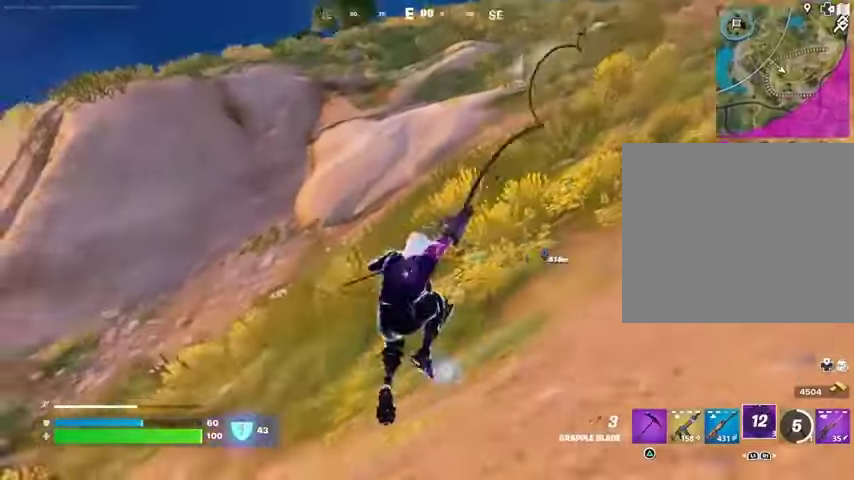
{"buttons": [], "left_stick": "right", "right_stick": "center", "events": [[233, "left_stick", "right"]]}
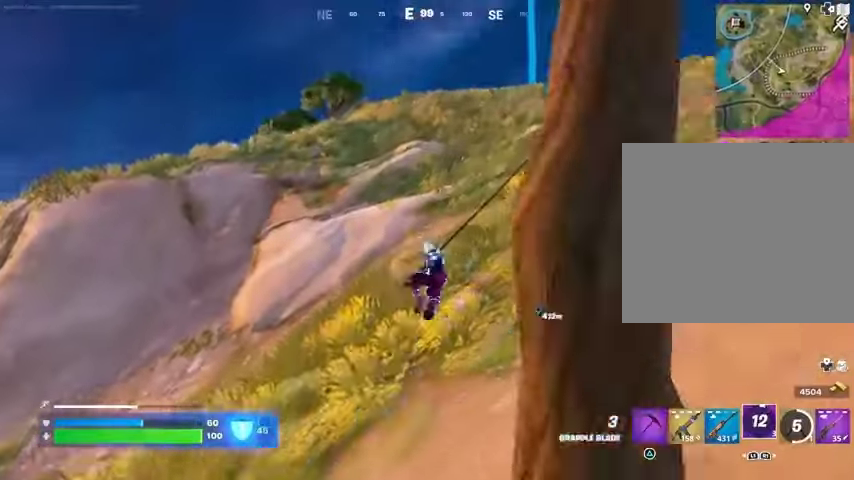
{"buttons": [], "left_stick": "up-right", "right_stick": "center", "events": [[267, "left_stick", "up-right"]]}
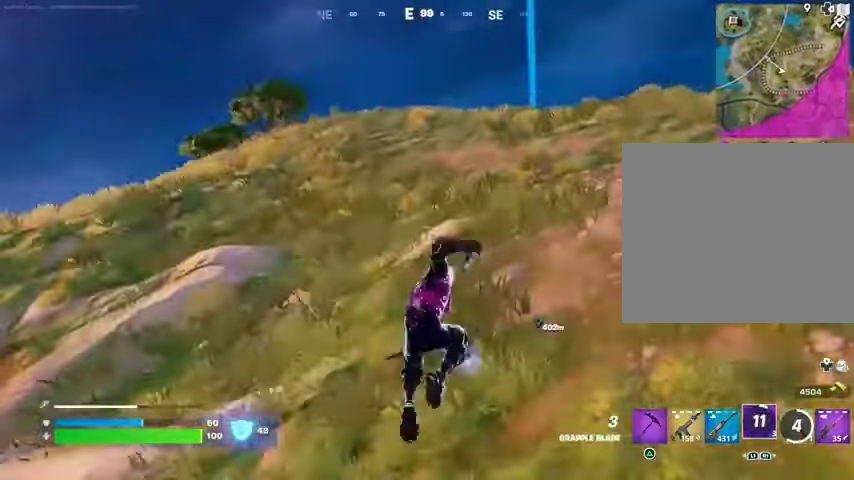
{"buttons": ["SQUARE"], "left_stick": "up-right", "right_stick": "center", "events": [[67, "L1", "down"], [133, "L1", "up"], [133, "R3", "down"], [133, "right_stick", "right"], [200, "R3", "up"], [200, "right_stick", "center"], [367, "SQUARE", "down"], [433, "SQUARE", "up"], [467, "SQUARE", "down"]]}
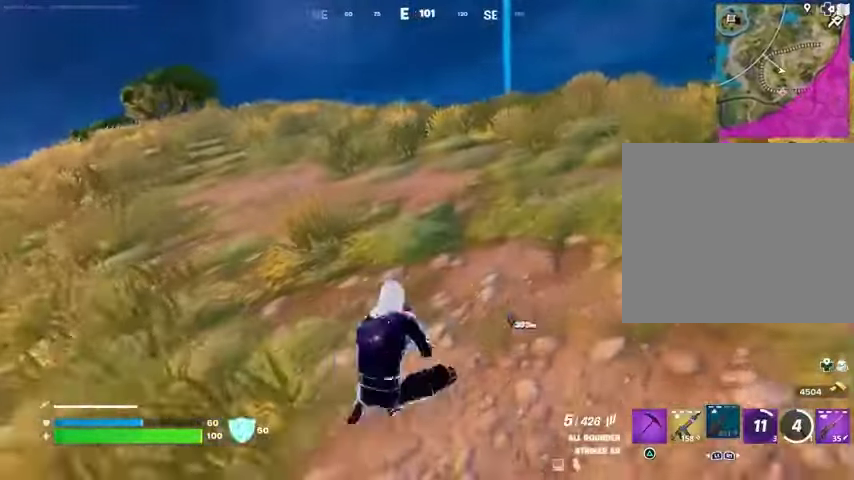
{"buttons": [], "left_stick": "right", "right_stick": "left", "events": [[67, "SQUARE", "up"], [333, "CROSS", "down"], [400, "CROSS", "up"], [433, "right_stick", "left"], [467, "left_stick", "right"]]}
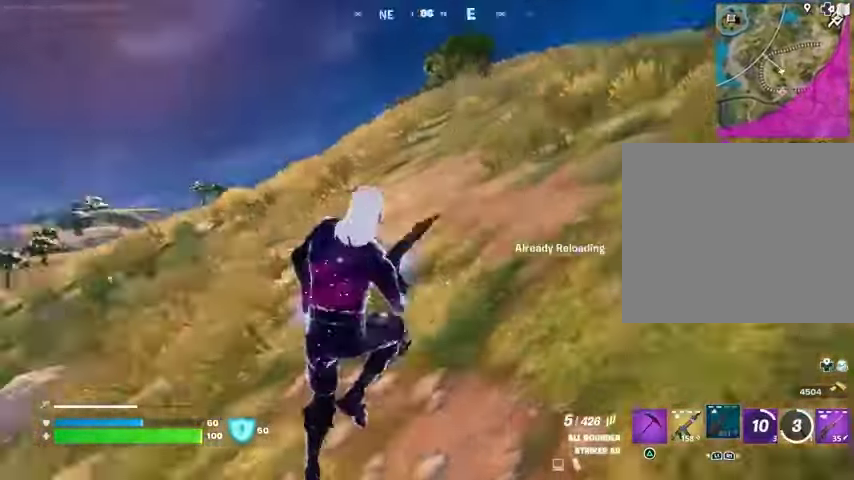
{"buttons": [], "left_stick": "right", "right_stick": "center", "events": [[100, "right_stick", "center"], [300, "R3", "down"], [367, "R3", "up"]]}
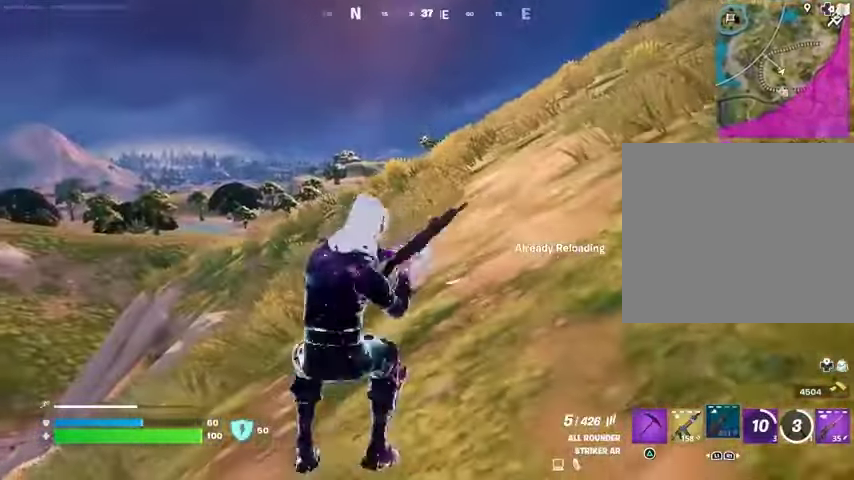
{"buttons": [], "left_stick": "right", "right_stick": "center", "events": [[133, "CROSS", "down"], [233, "CROSS", "up"], [300, "right_stick", "up-right"], [400, "right_stick", "center"]]}
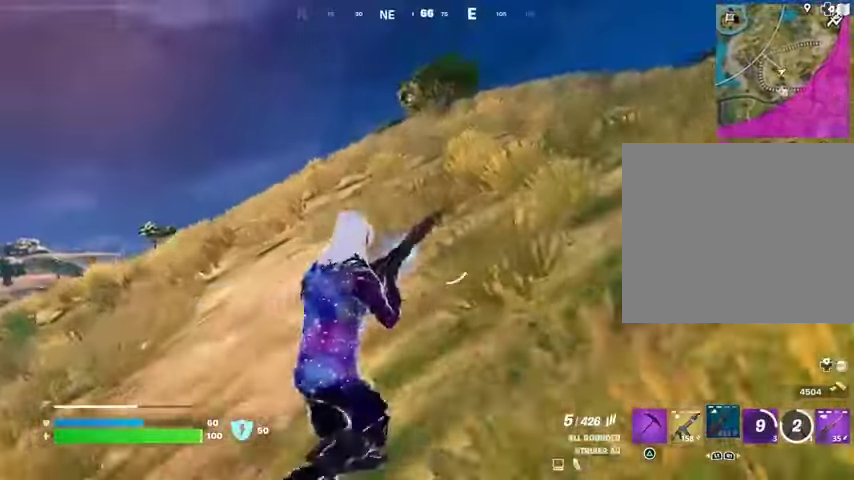
{"buttons": [], "left_stick": "right", "right_stick": "center", "events": []}
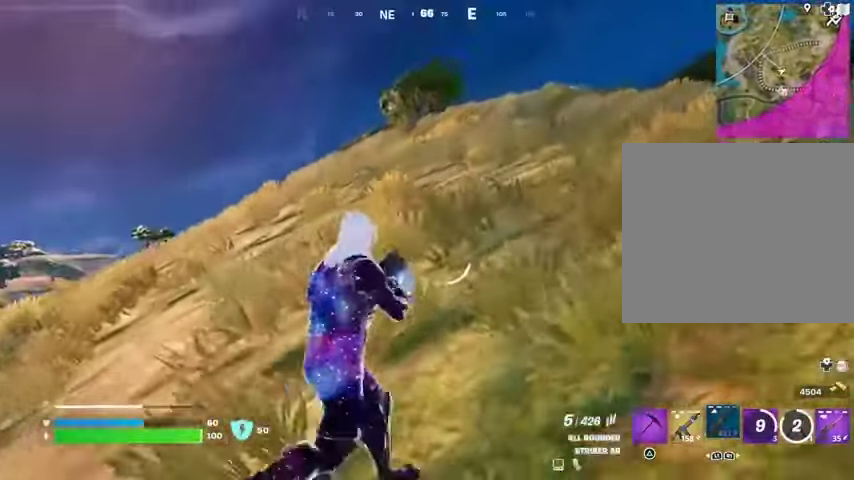
{"buttons": [], "left_stick": "up-right", "right_stick": "down", "events": [[33, "right_stick", "right"], [167, "right_stick", "center"], [233, "left_stick", "up-right"], [400, "L3", "down"], [467, "right_stick", "down"], [500, "L3", "up"]]}
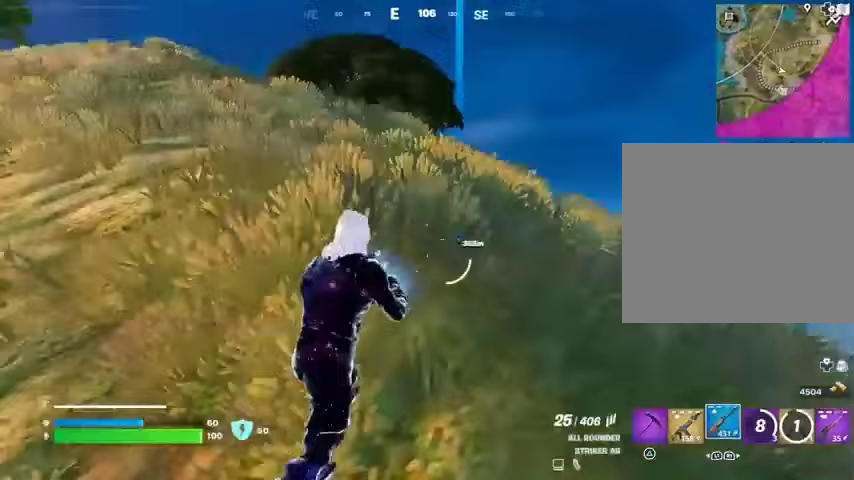
{"buttons": [], "left_stick": "center", "right_stick": "center", "events": [[67, "right_stick", "center"], [167, "L1", "down"], [267, "CROSS", "down"], [267, "L1", "up"], [333, "CROSS", "up"], [333, "left_stick", "center"], [367, "right_stick", "left"], [433, "right_stick", "center"]]}
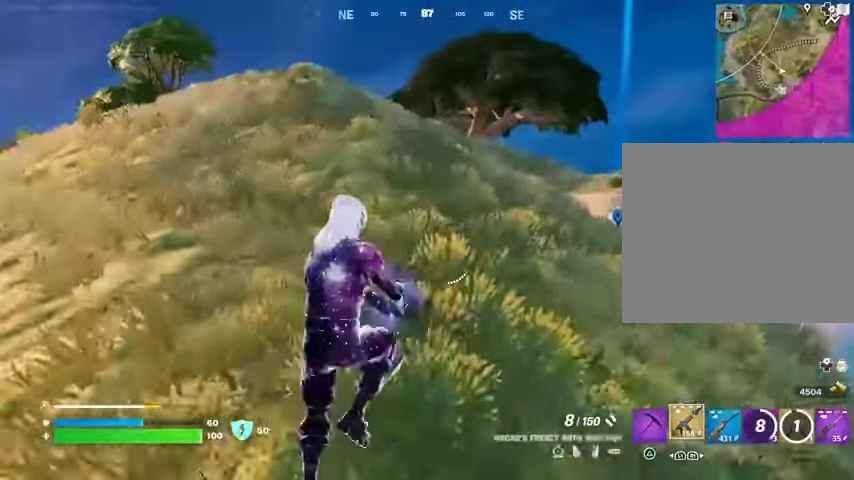
{"buttons": [], "left_stick": "up-right", "right_stick": "left", "events": [[33, "left_stick", "up"], [100, "SQUARE", "down"], [167, "SQUARE", "up"], [300, "R3", "down"], [333, "left_stick", "up-right"], [367, "R3", "up"], [433, "right_stick", "left"]]}
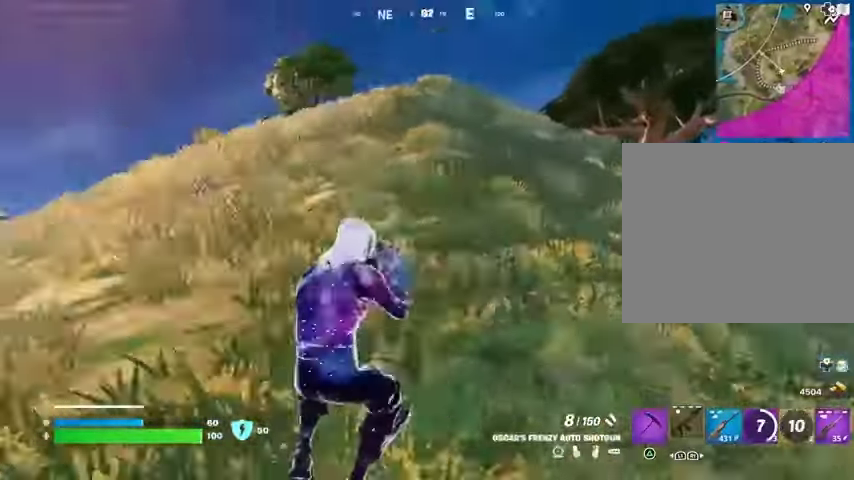
{"buttons": [], "left_stick": "up", "right_stick": "center", "events": [[100, "right_stick", "center"], [267, "CROSS", "down"], [333, "CROSS", "up"], [367, "left_stick", "up"]]}
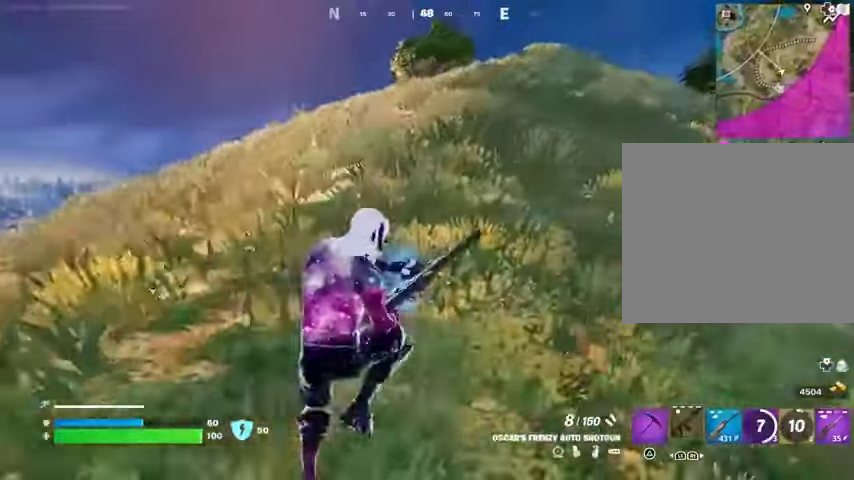
{"buttons": [], "left_stick": "up", "right_stick": "right", "events": [[267, "R3", "down"], [333, "R3", "up"], [467, "right_stick", "right"]]}
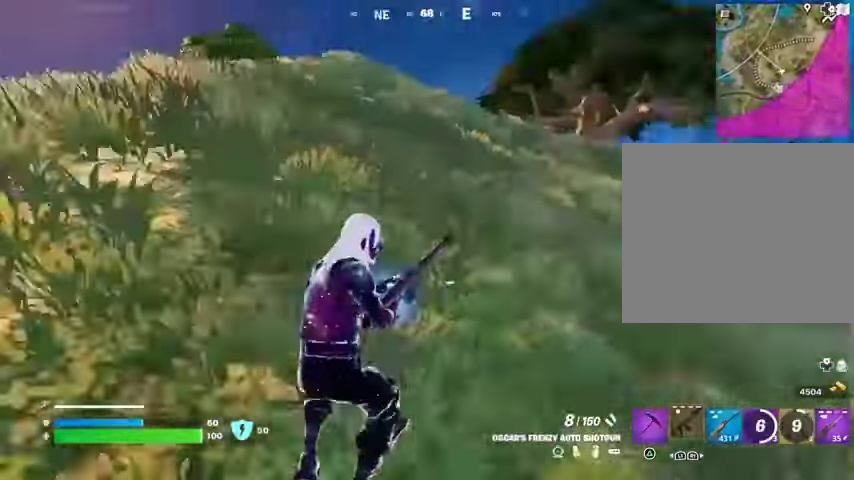
{"buttons": [], "left_stick": "left", "right_stick": "center", "events": [[100, "left_stick", "left"], [167, "right_stick", "center"], [267, "CROSS", "down"], [367, "CROSS", "up"]]}
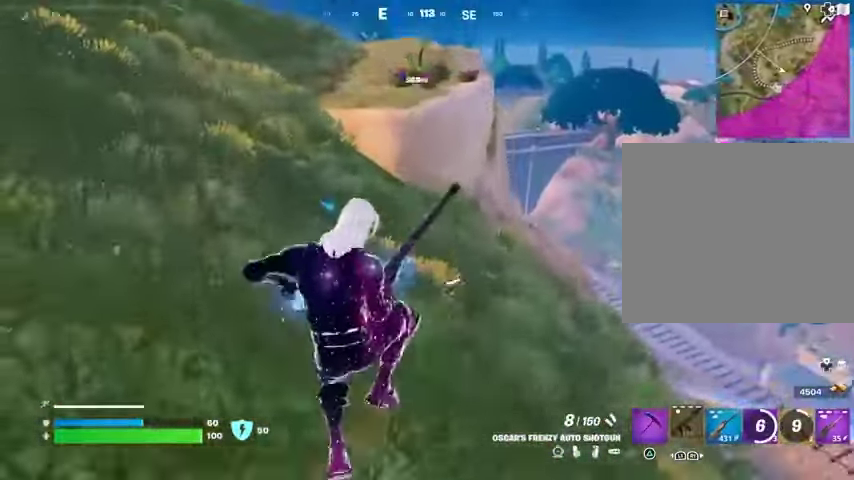
{"buttons": [], "left_stick": "up", "right_stick": "left", "events": [[233, "right_stick", "left"], [433, "left_stick", "up"]]}
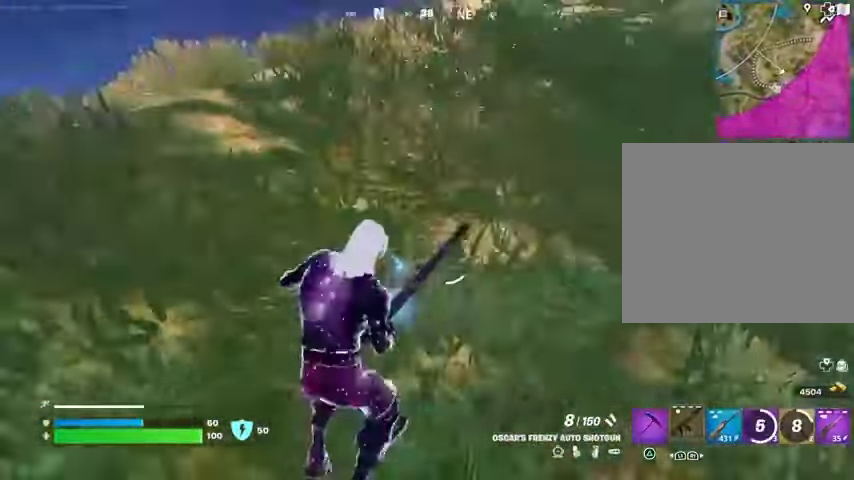
{"buttons": [], "left_stick": "up", "right_stick": "center", "events": [[100, "right_stick", "center"]]}
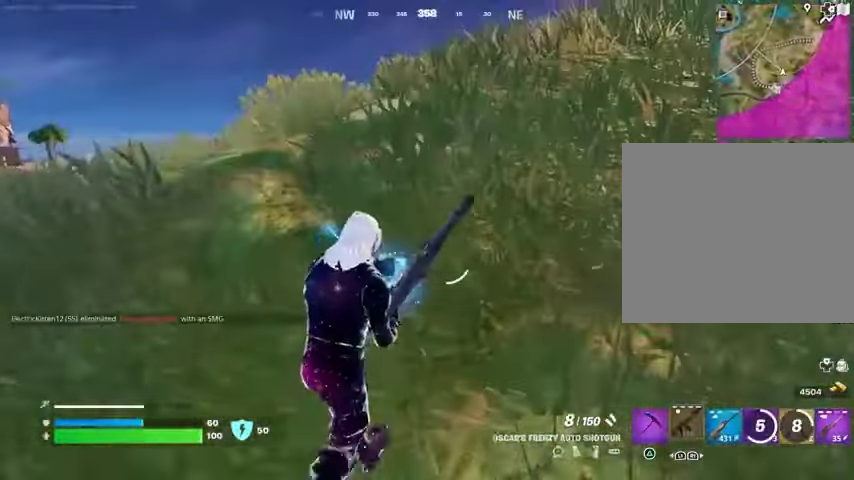
{"buttons": [], "left_stick": "up", "right_stick": "center", "events": []}
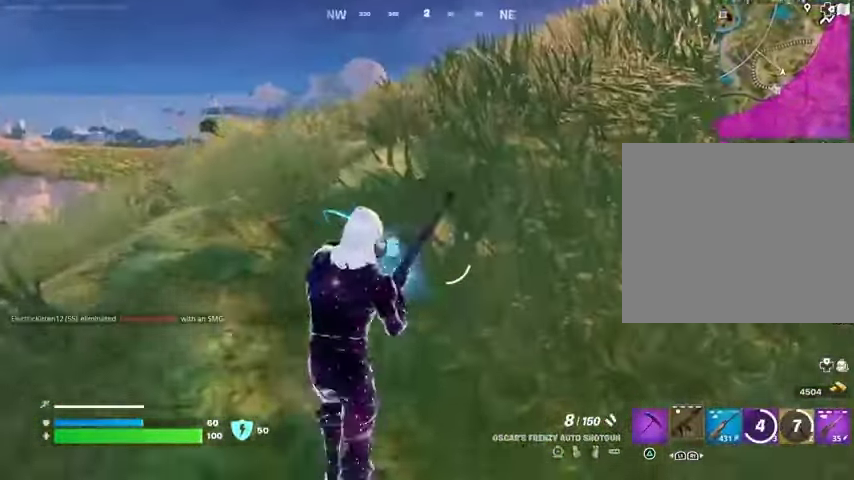
{"buttons": [], "left_stick": "up", "right_stick": "center", "events": []}
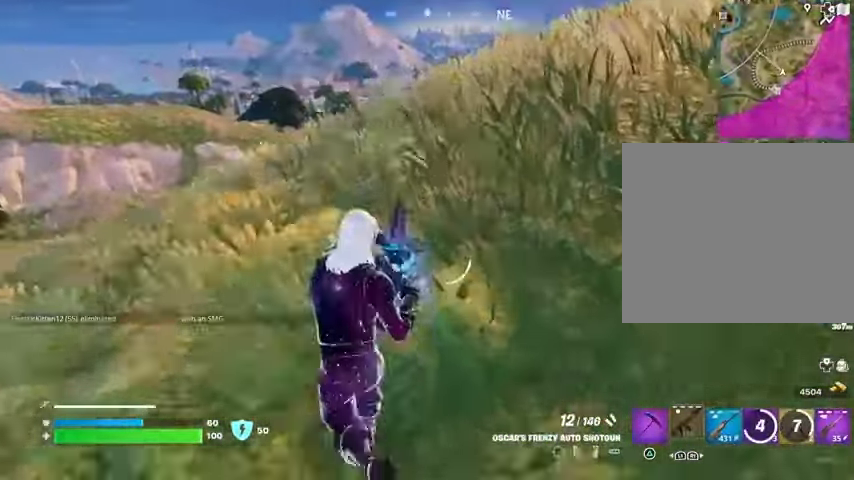
{"buttons": ["L3"], "left_stick": "up", "right_stick": "up-right", "events": [[433, "L3", "down"], [433, "right_stick", "up-right"]]}
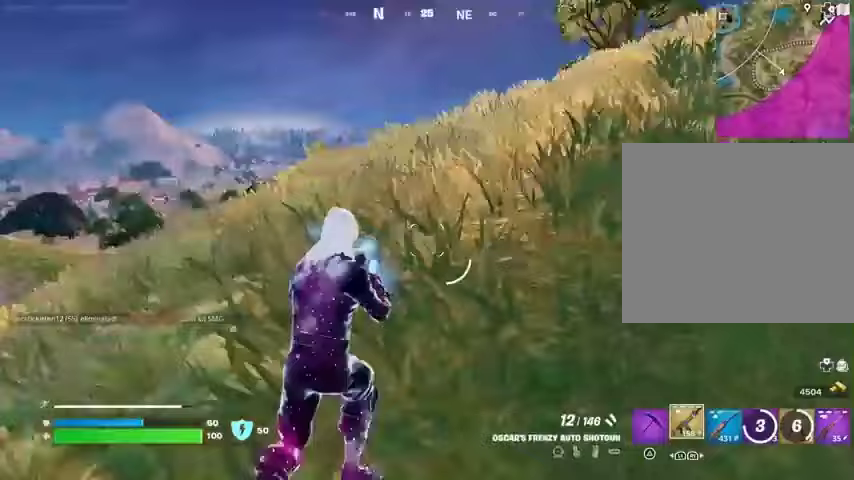
{"buttons": ["L2"], "left_stick": "up", "right_stick": "center", "events": [[33, "L3", "up"], [100, "right_stick", "center"], [133, "L1", "down"], [200, "CROSS", "down"], [200, "L1", "up"], [233, "L1", "down"], [300, "CROSS", "up"], [333, "L1", "up"], [500, "L2", "down"]]}
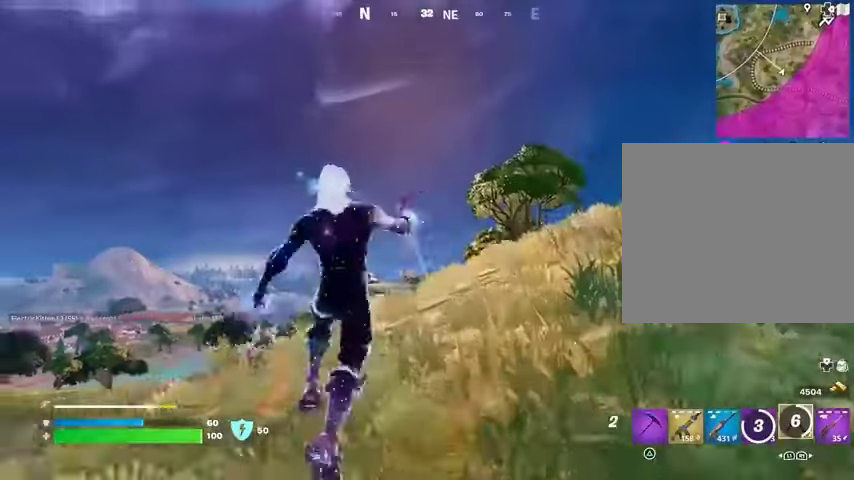
{"buttons": [], "left_stick": "up", "right_stick": "down-left", "events": [[33, "right_stick", "up-left"], [100, "L2", "up"], [133, "right_stick", "center"], [500, "right_stick", "down-left"]]}
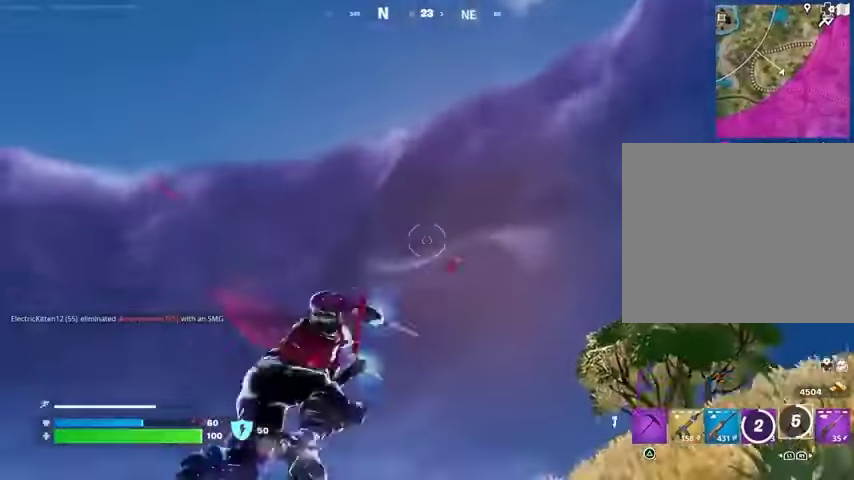
{"buttons": [], "left_stick": "right", "right_stick": "center", "events": [[433, "right_stick", "center"], [500, "left_stick", "right"]]}